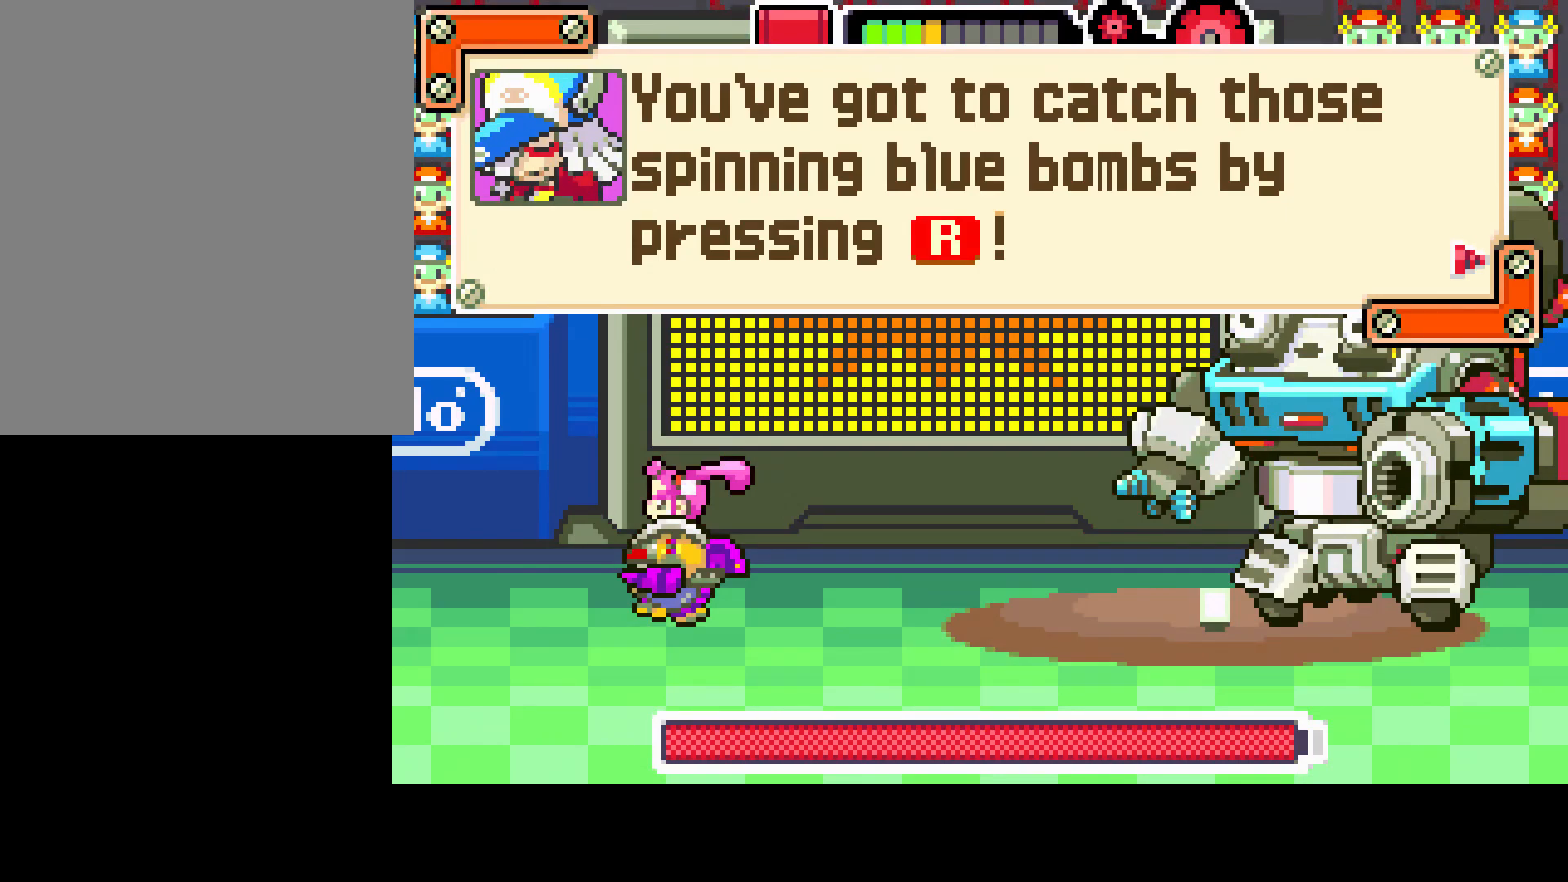
Gameplay with a controller (PlayStation layout); each line is a JSON object with the inputs held at the frame after it. "events" lists button and stick changes between this image and that frame as [ms after this image, input, new state], when the widget could be followed in between. Not read: L3 R3.
{"buttons": [], "left_stick": "center", "right_stick": "center", "events": [[100, "CIRCLE", "down"], [217, "CIRCLE", "up"]]}
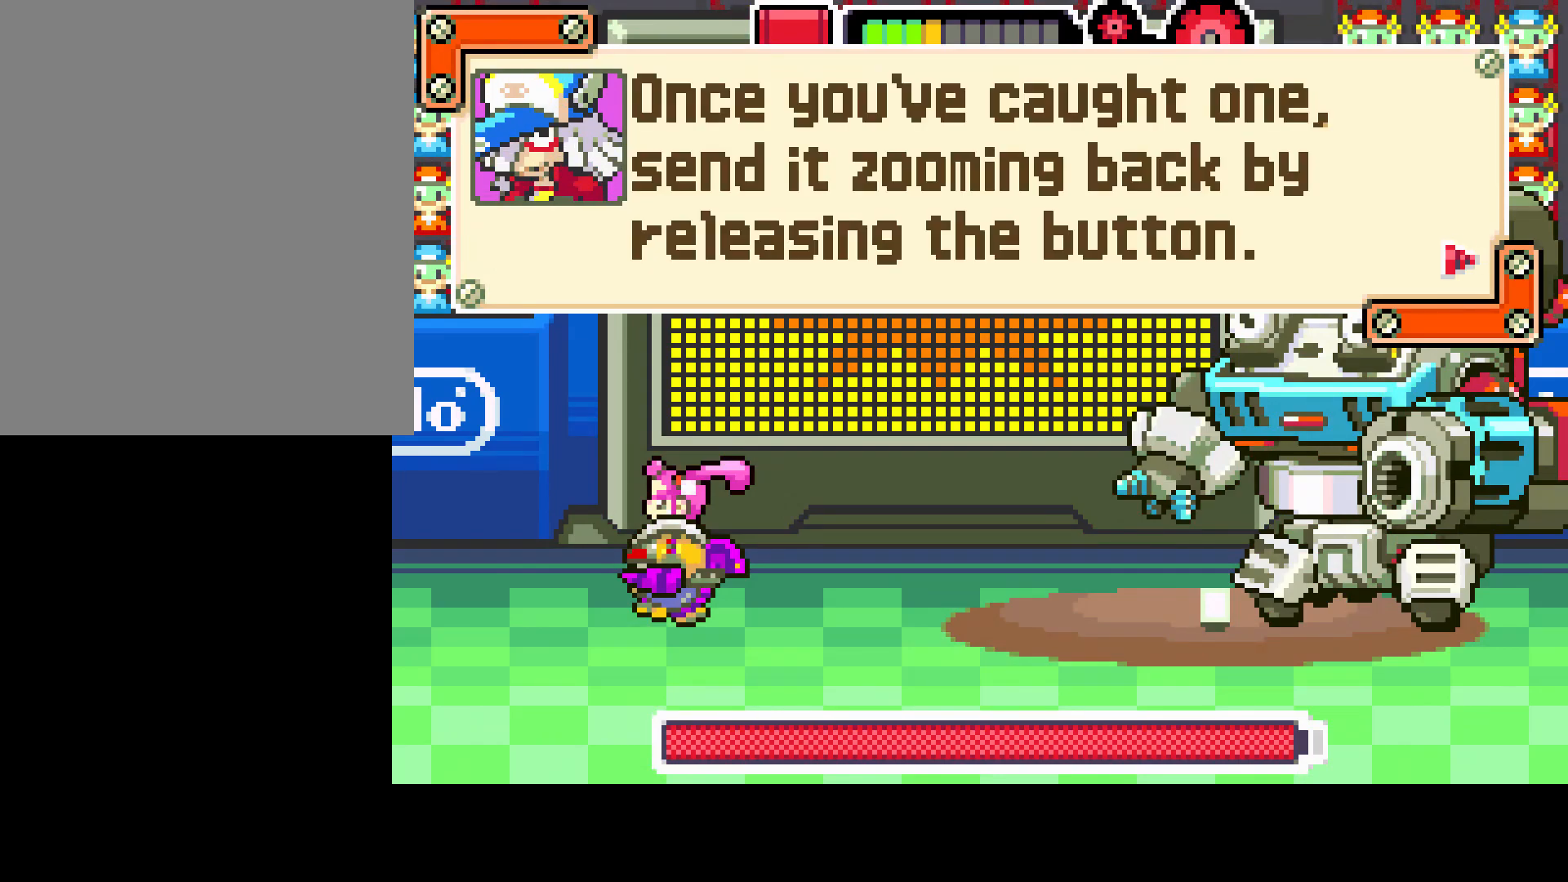
{"buttons": [], "left_stick": "center", "right_stick": "center", "events": []}
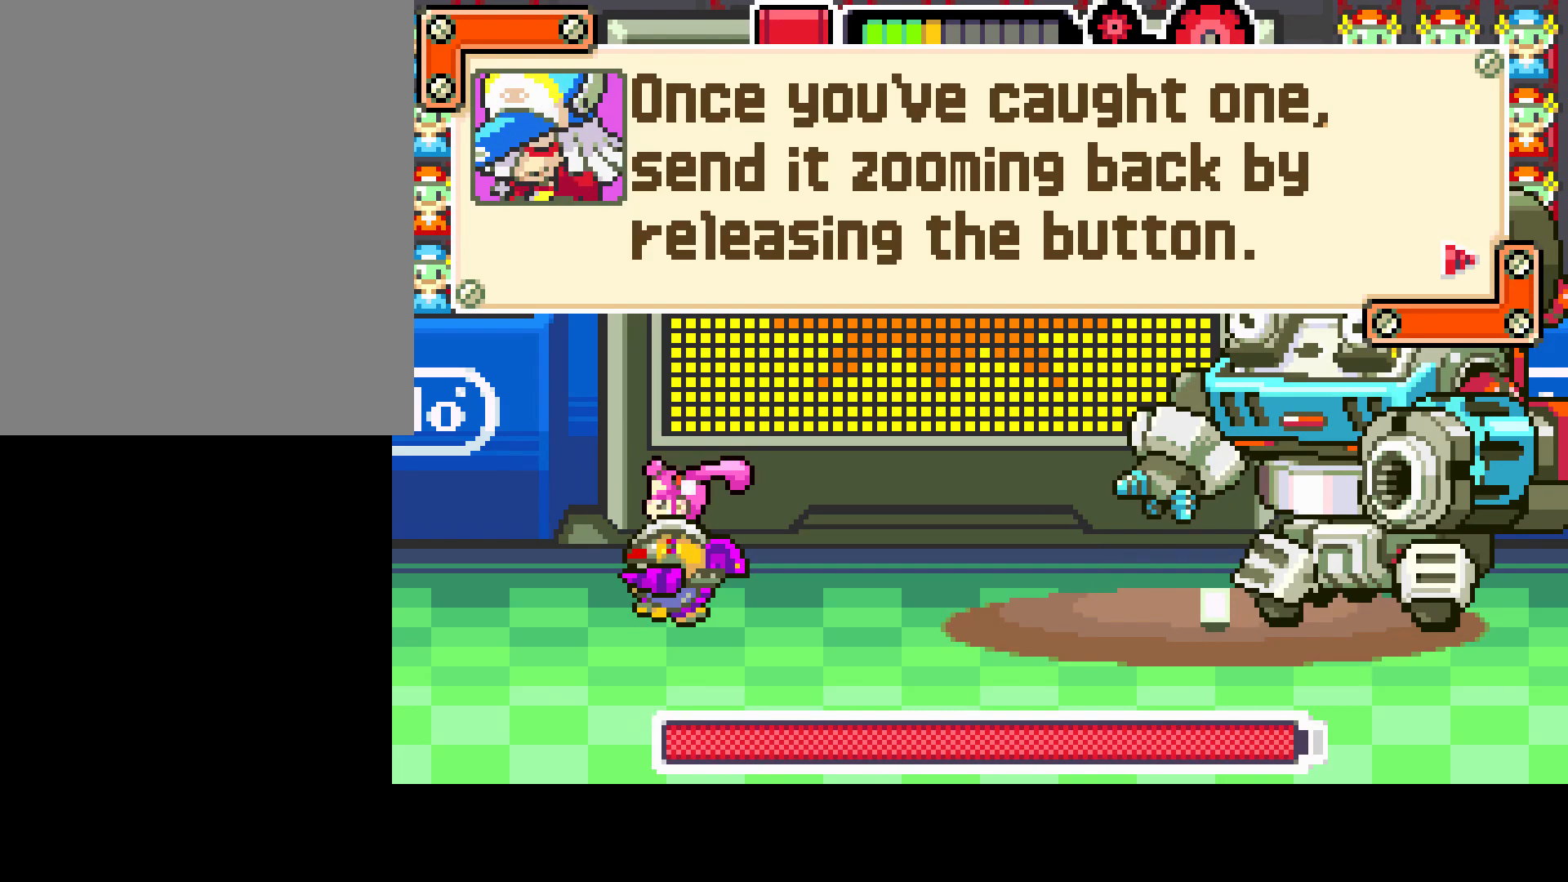
{"buttons": [], "left_stick": "center", "right_stick": "center", "events": []}
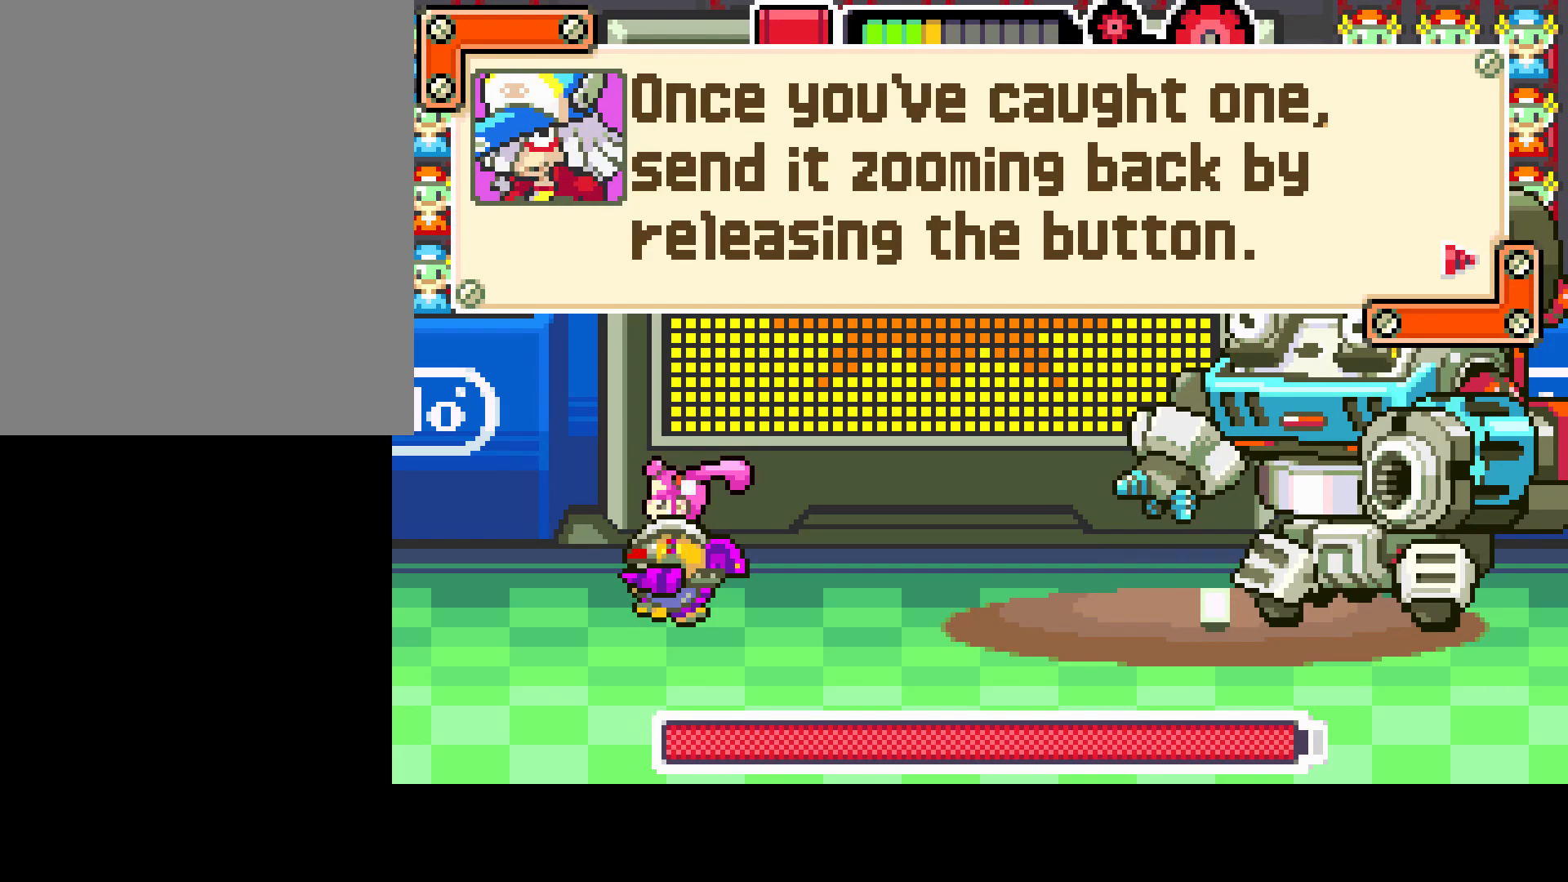
{"buttons": [], "left_stick": "center", "right_stick": "center", "events": []}
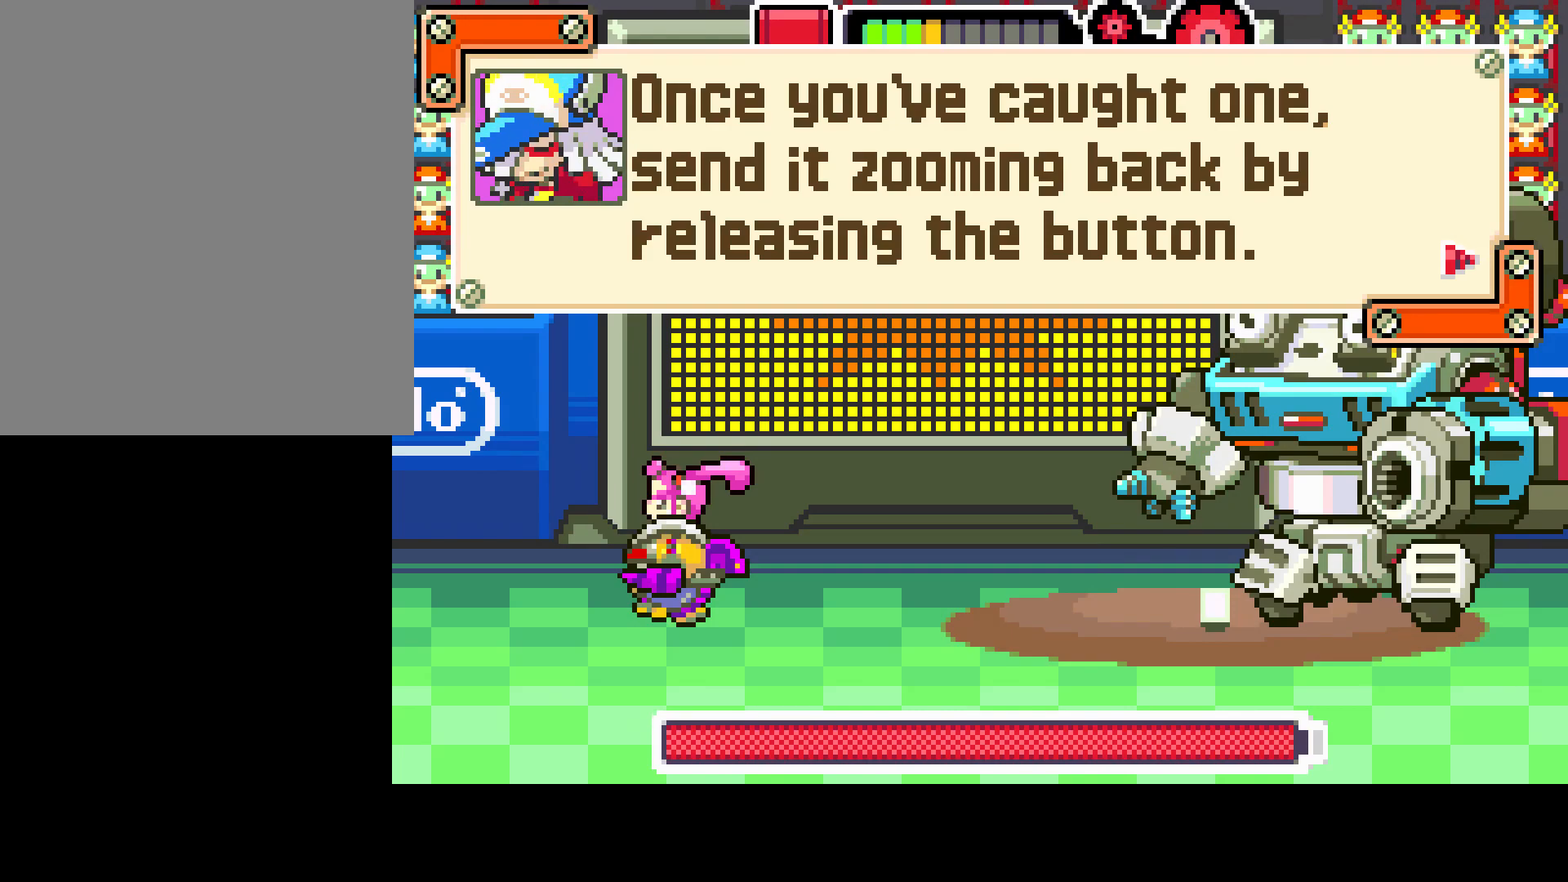
{"buttons": [], "left_stick": "center", "right_stick": "center", "events": []}
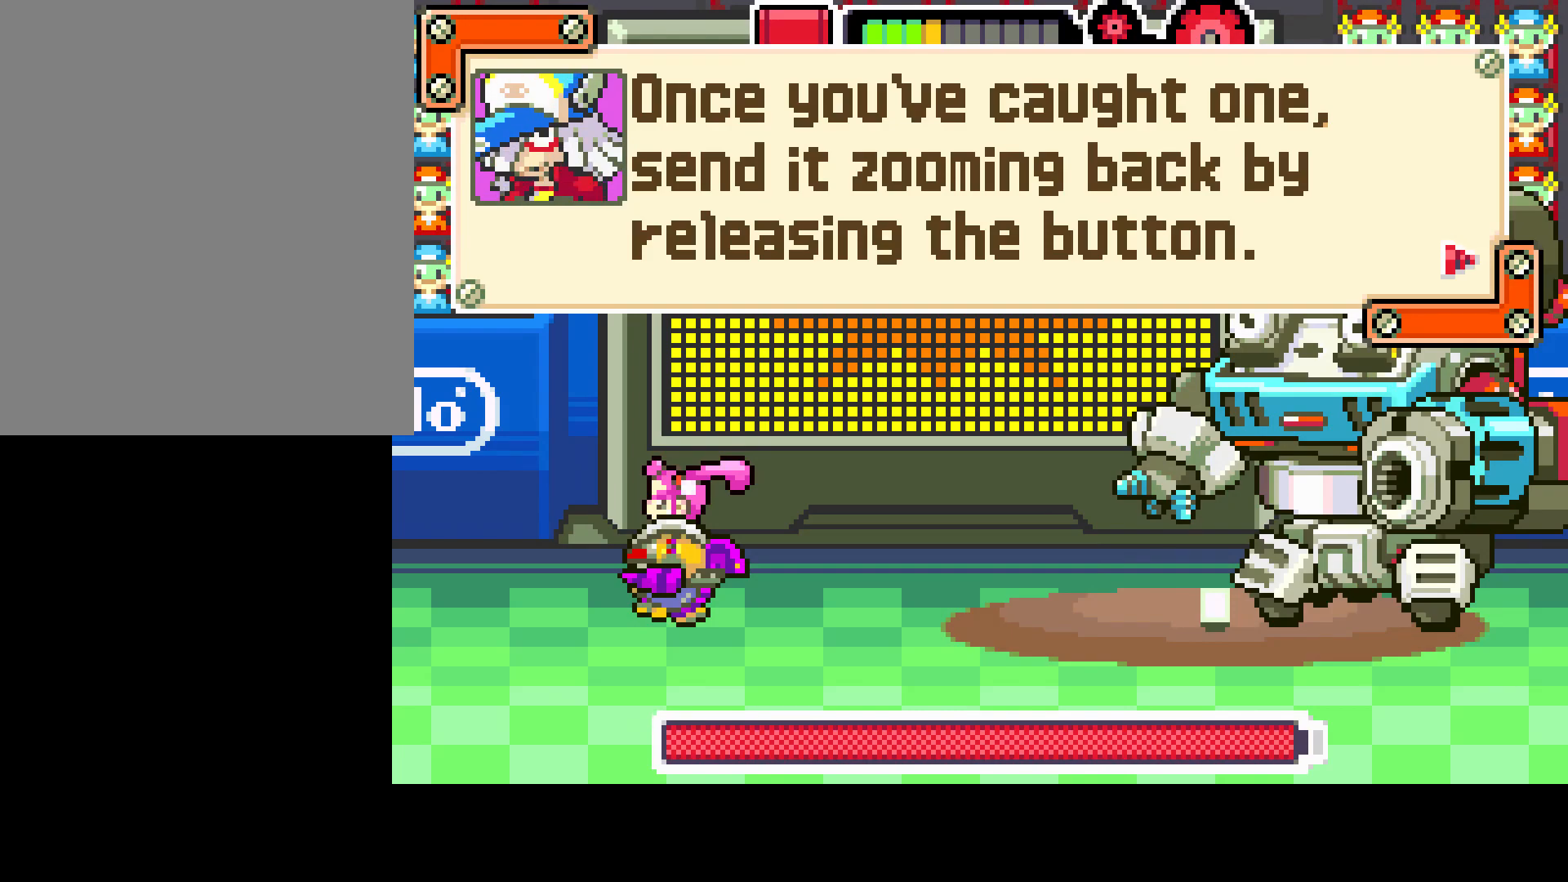
{"buttons": [], "left_stick": "center", "right_stick": "center", "events": [[150, "CIRCLE", "down"], [267, "CIRCLE", "up"]]}
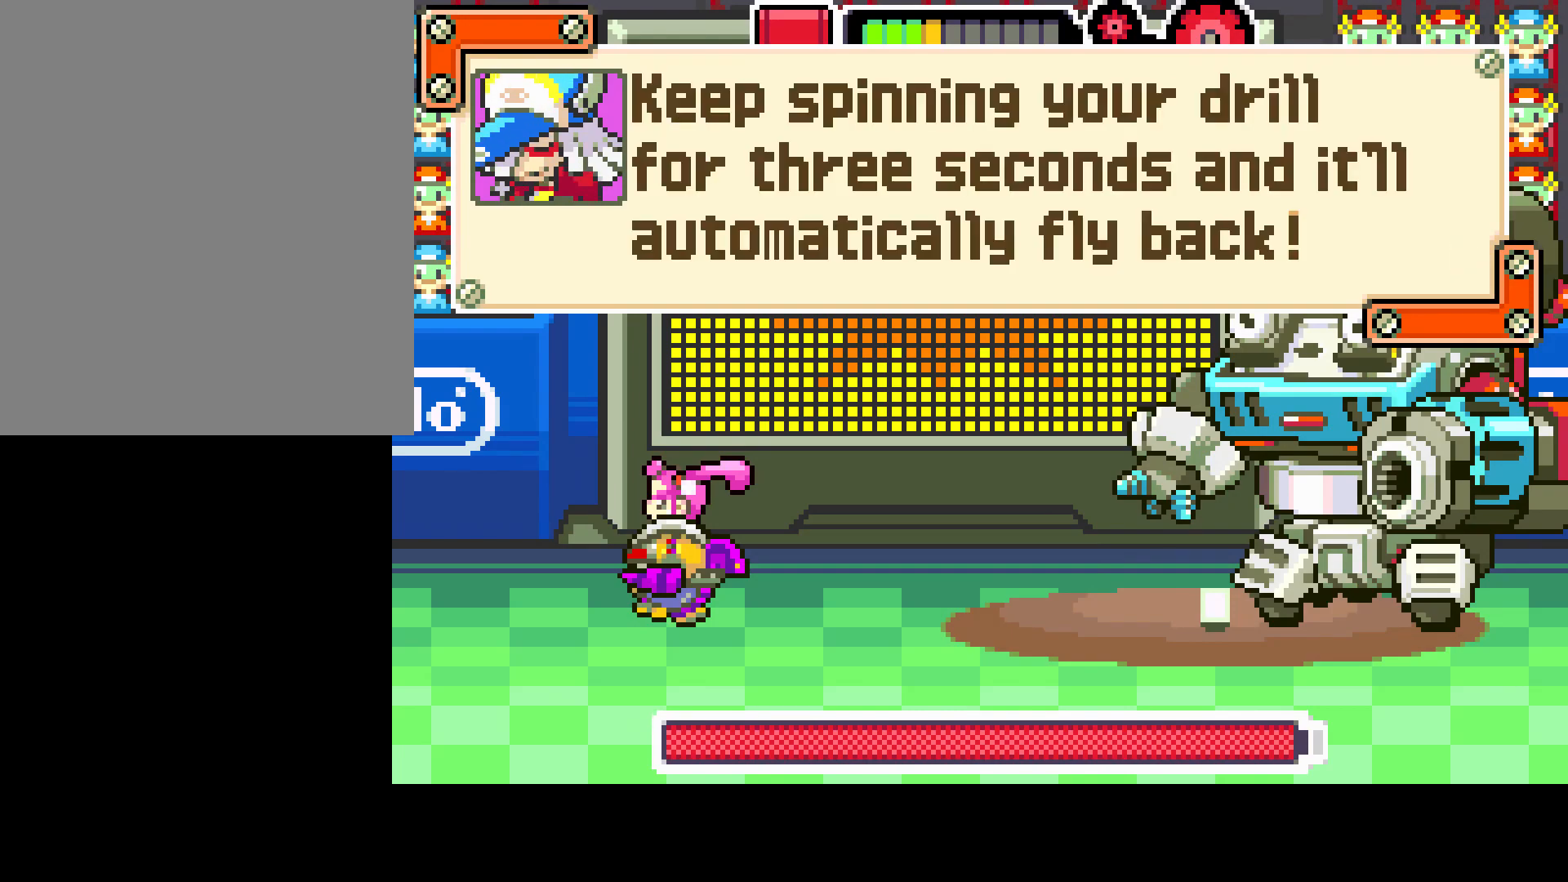
{"buttons": [], "left_stick": "center", "right_stick": "center", "events": []}
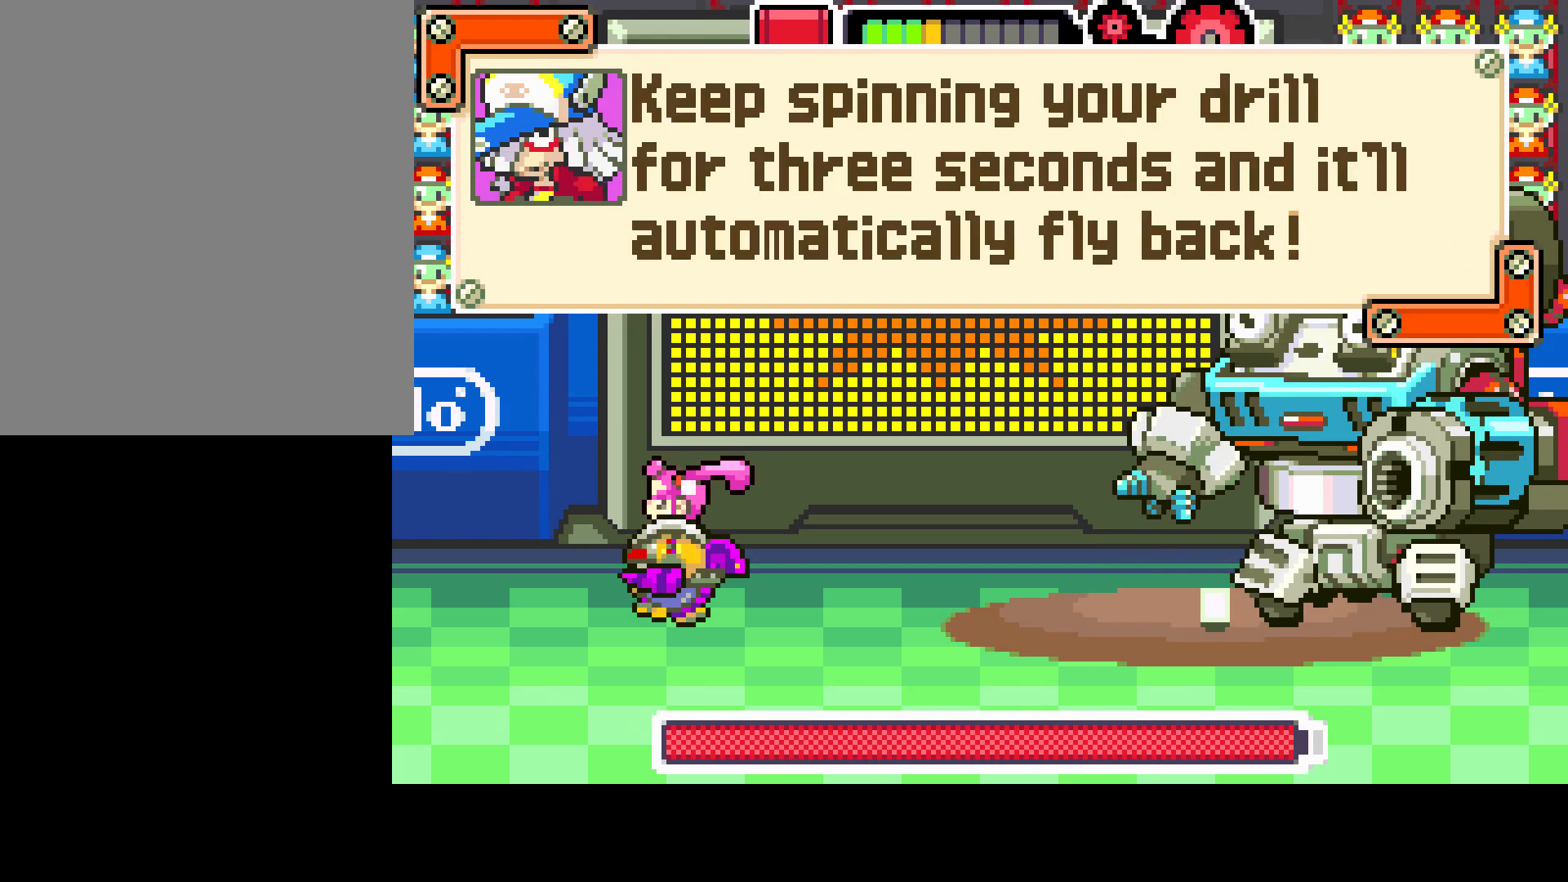
{"buttons": [], "left_stick": "center", "right_stick": "center", "events": []}
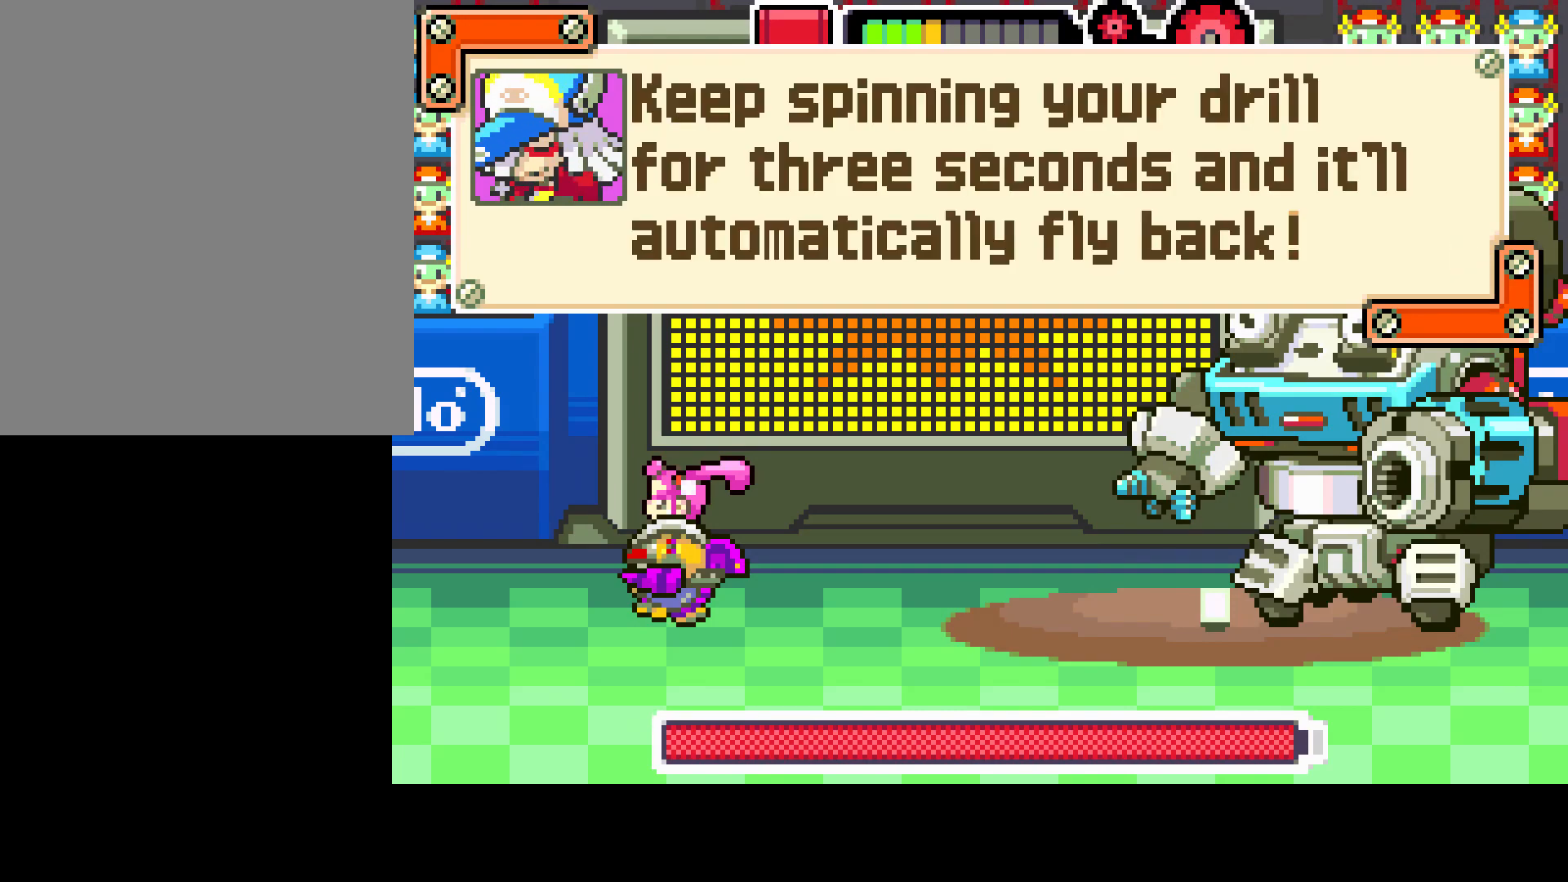
{"buttons": [], "left_stick": "center", "right_stick": "center", "events": []}
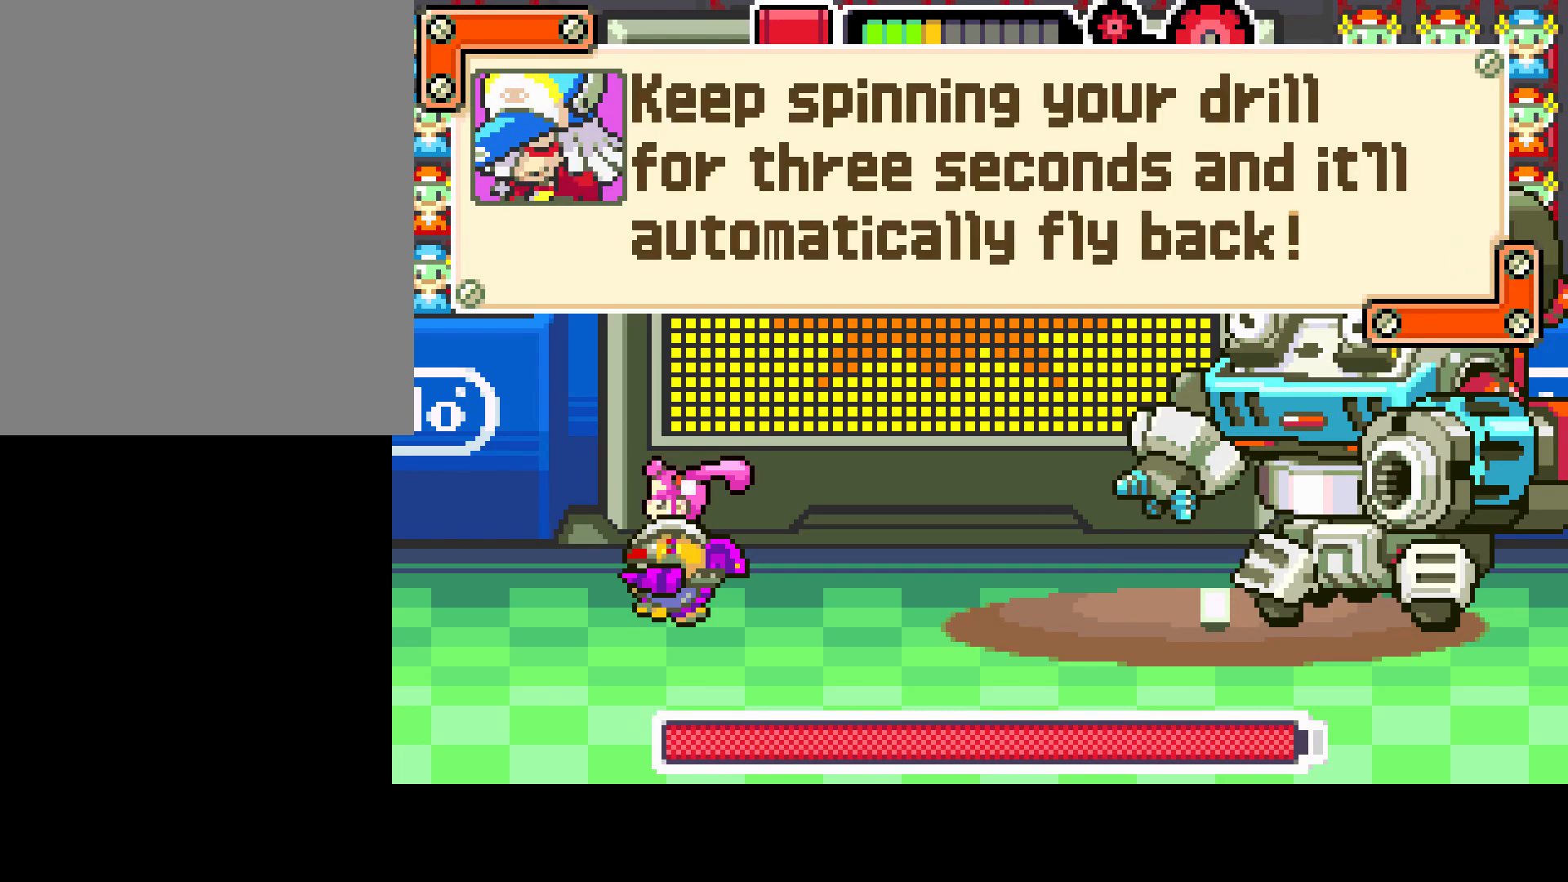
{"buttons": ["CIRCLE"], "left_stick": "center", "right_stick": "center", "events": [[450, "CIRCLE", "down"]]}
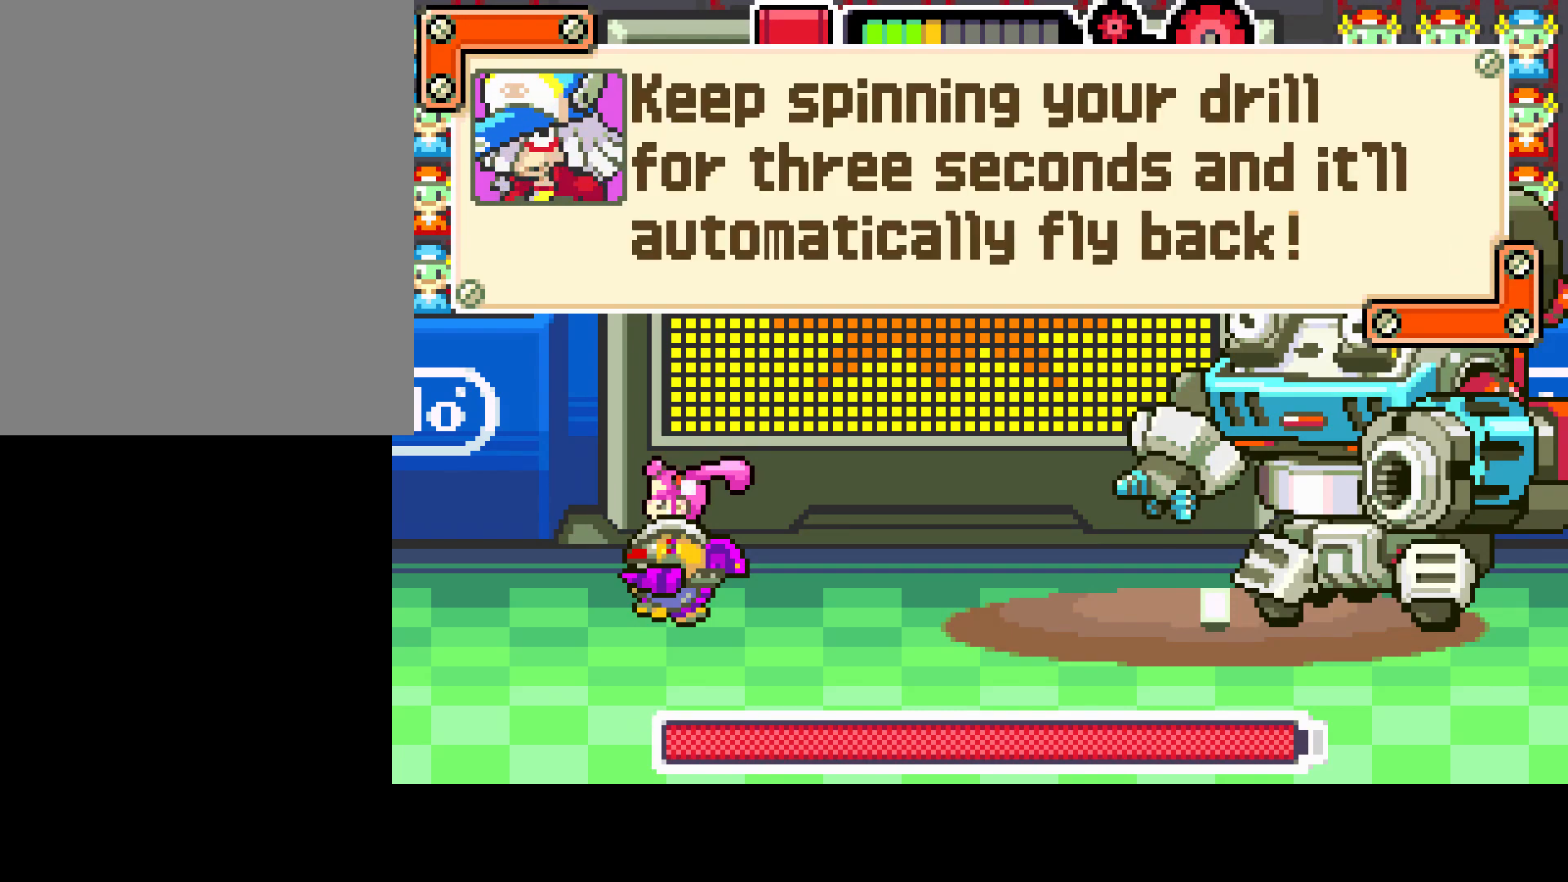
{"buttons": [], "left_stick": "center", "right_stick": "center", "events": [[83, "CIRCLE", "up"]]}
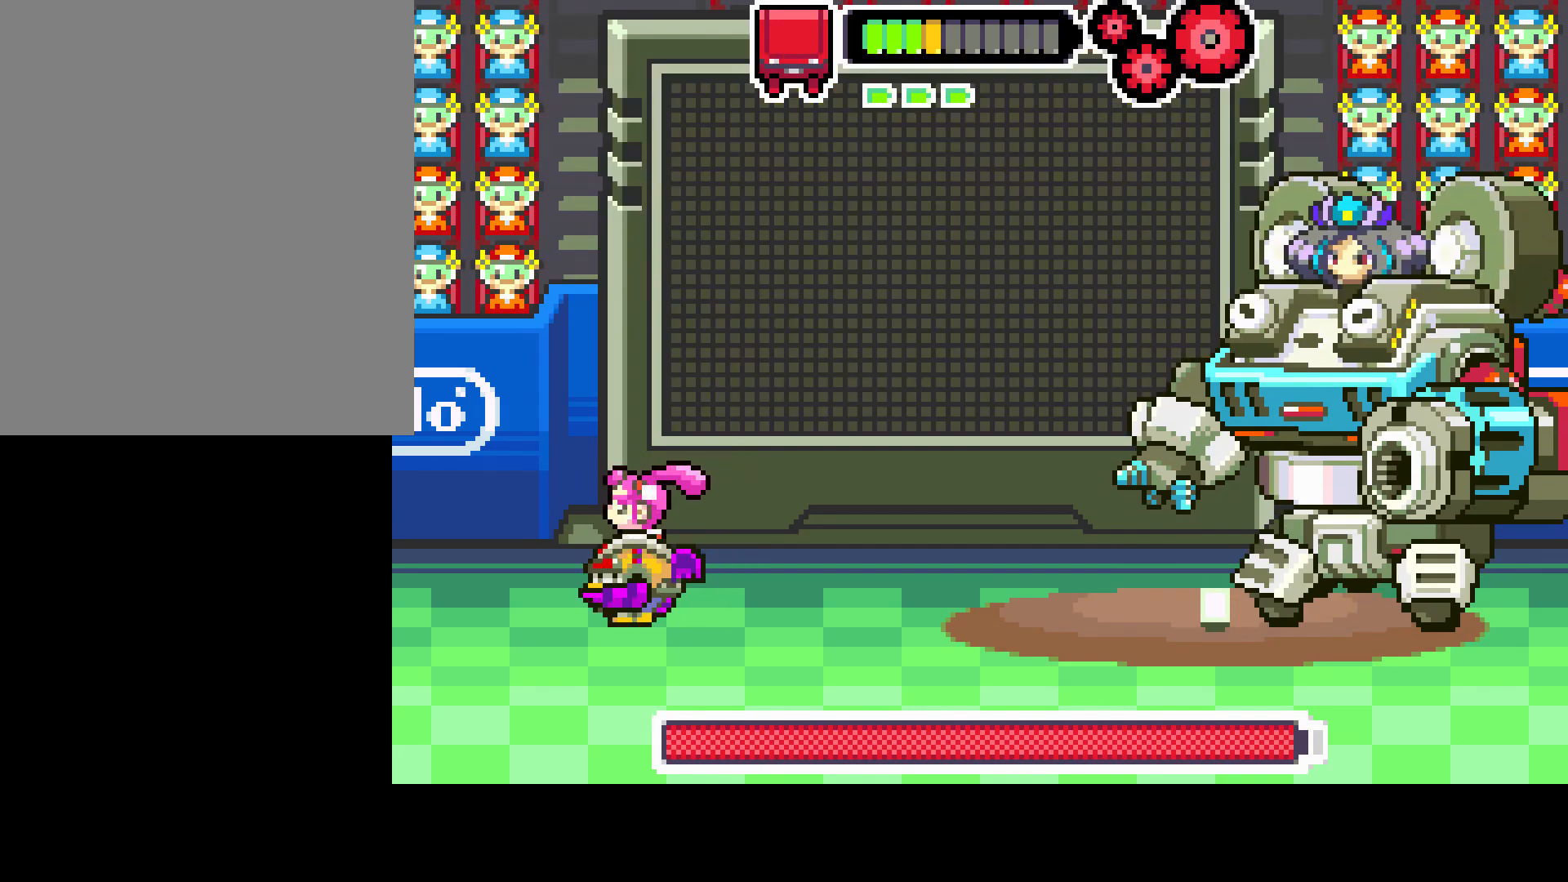
{"buttons": [], "left_stick": "center", "right_stick": "center", "events": [[217, "DPAD_RIGHT", "down"], [417, "DPAD_RIGHT", "up"]]}
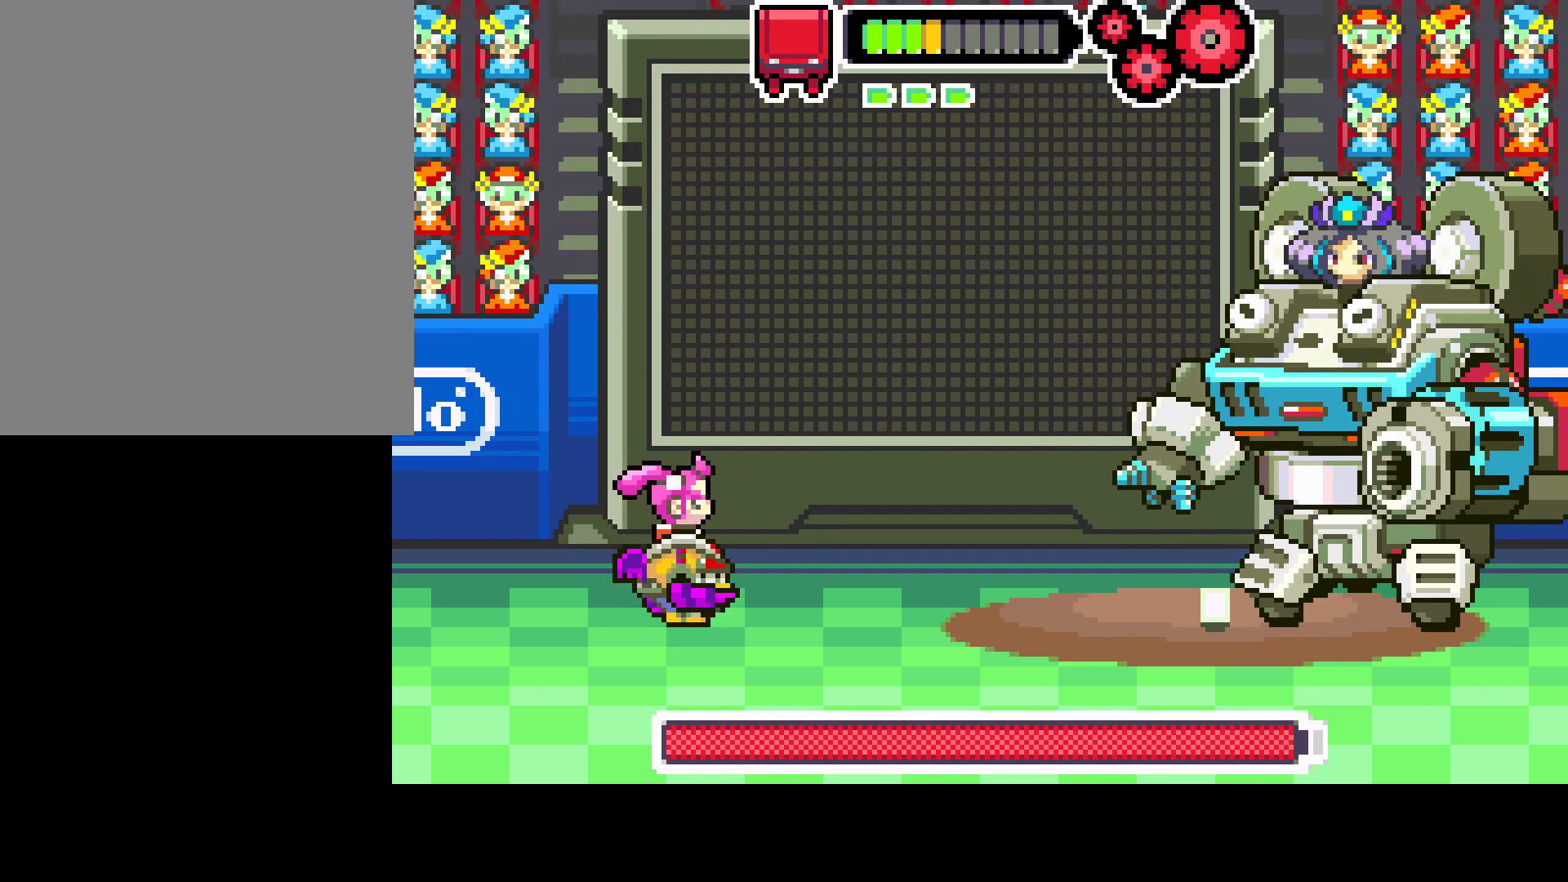
{"buttons": ["R2", "DPAD_RIGHT"], "left_stick": "center", "right_stick": "center", "events": [[33, "R2", "down"], [383, "DPAD_RIGHT", "down"]]}
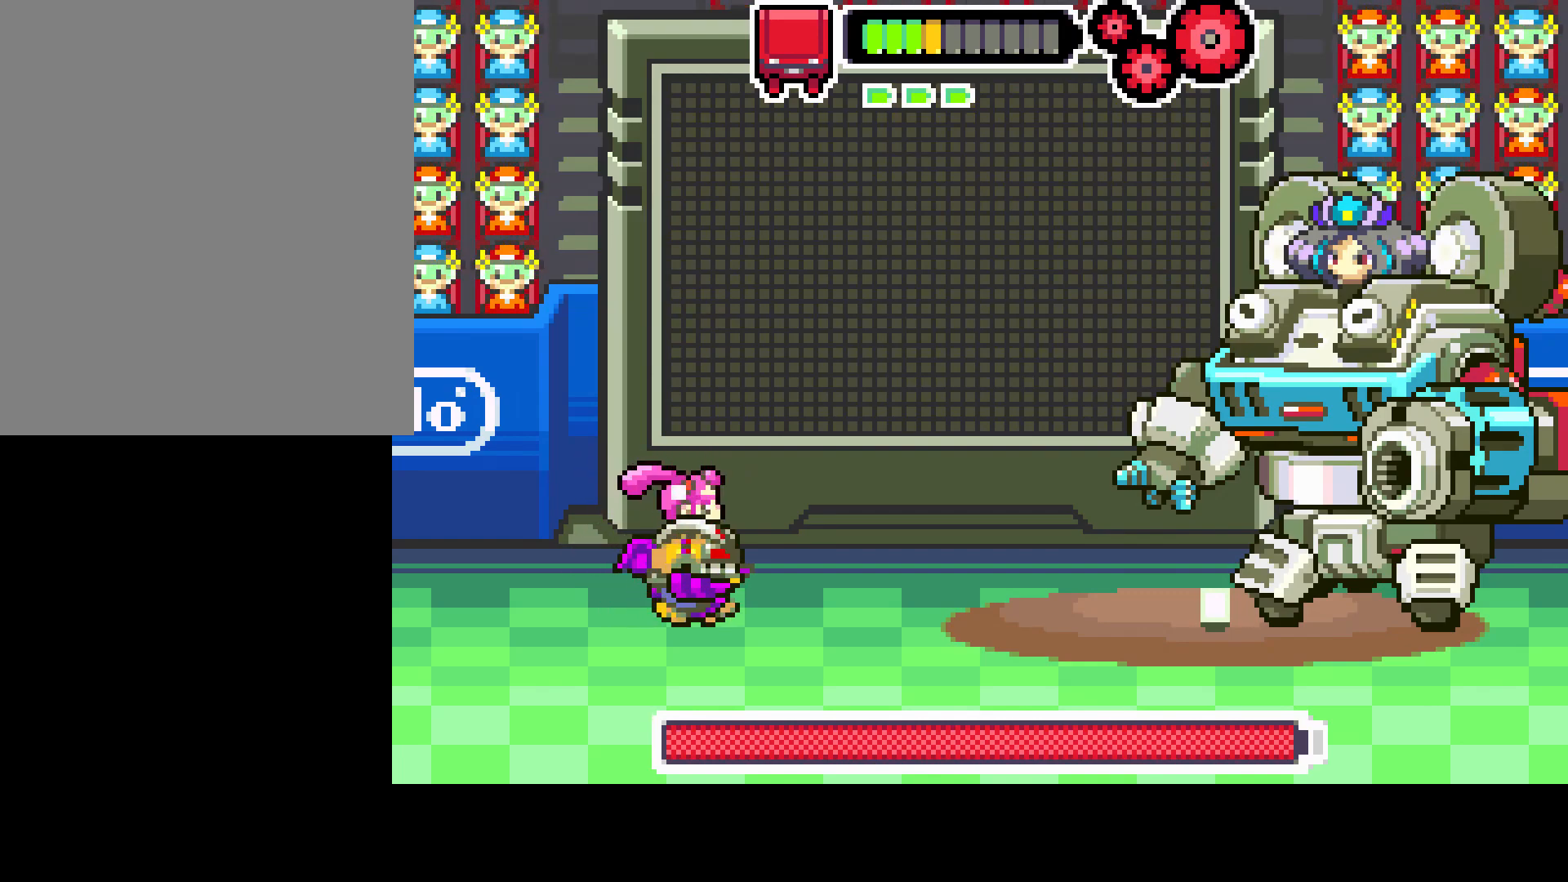
{"buttons": ["R2"], "left_stick": "center", "right_stick": "center", "events": [[33, "DPAD_RIGHT", "up"]]}
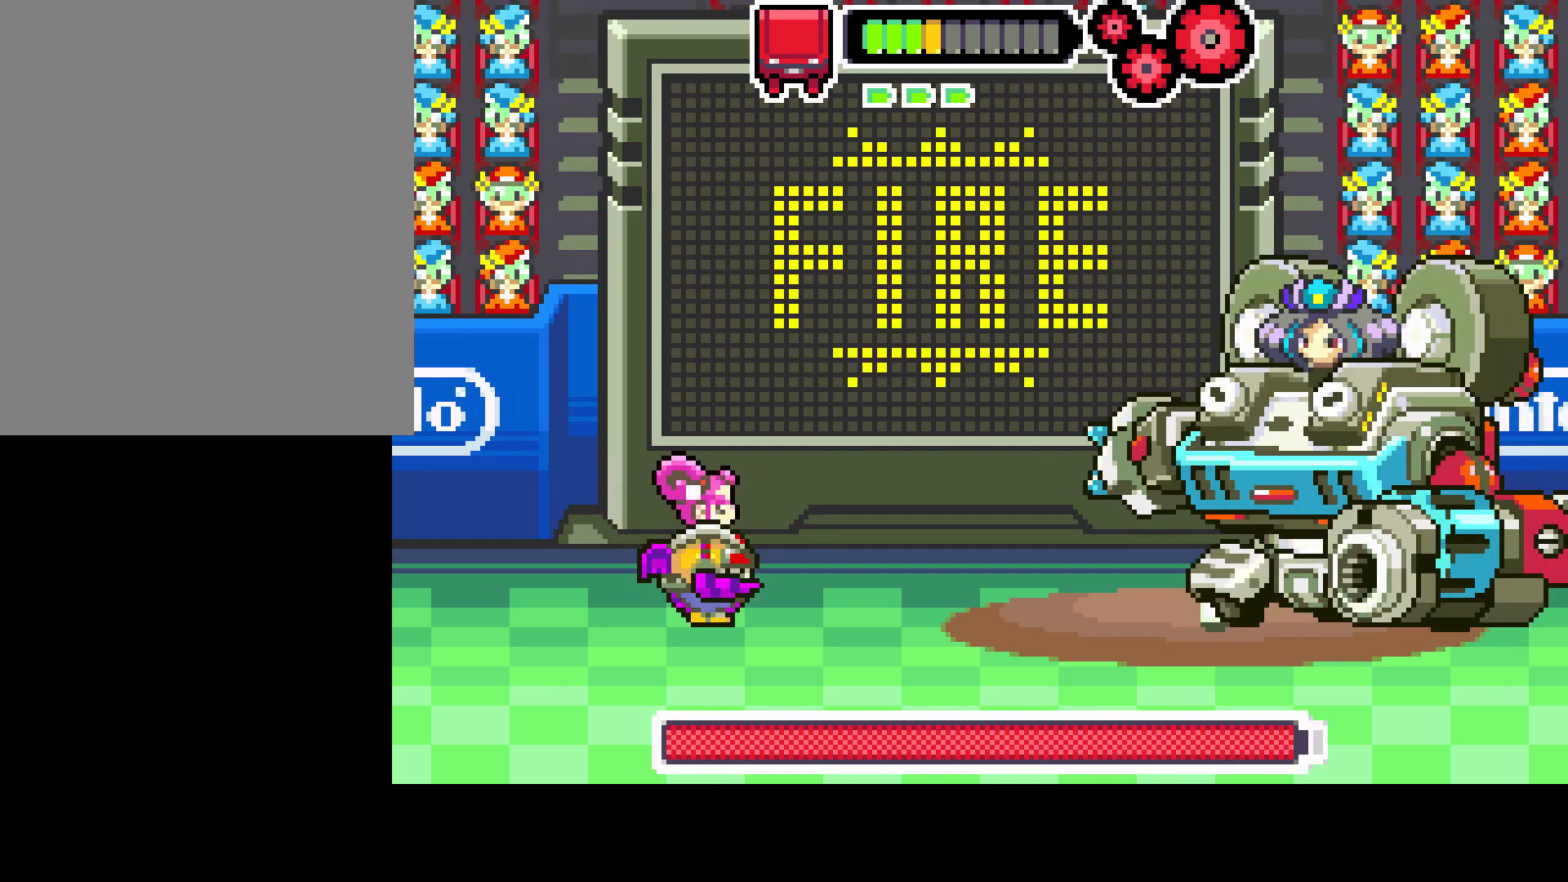
{"buttons": ["R2"], "left_stick": "center", "right_stick": "center", "events": []}
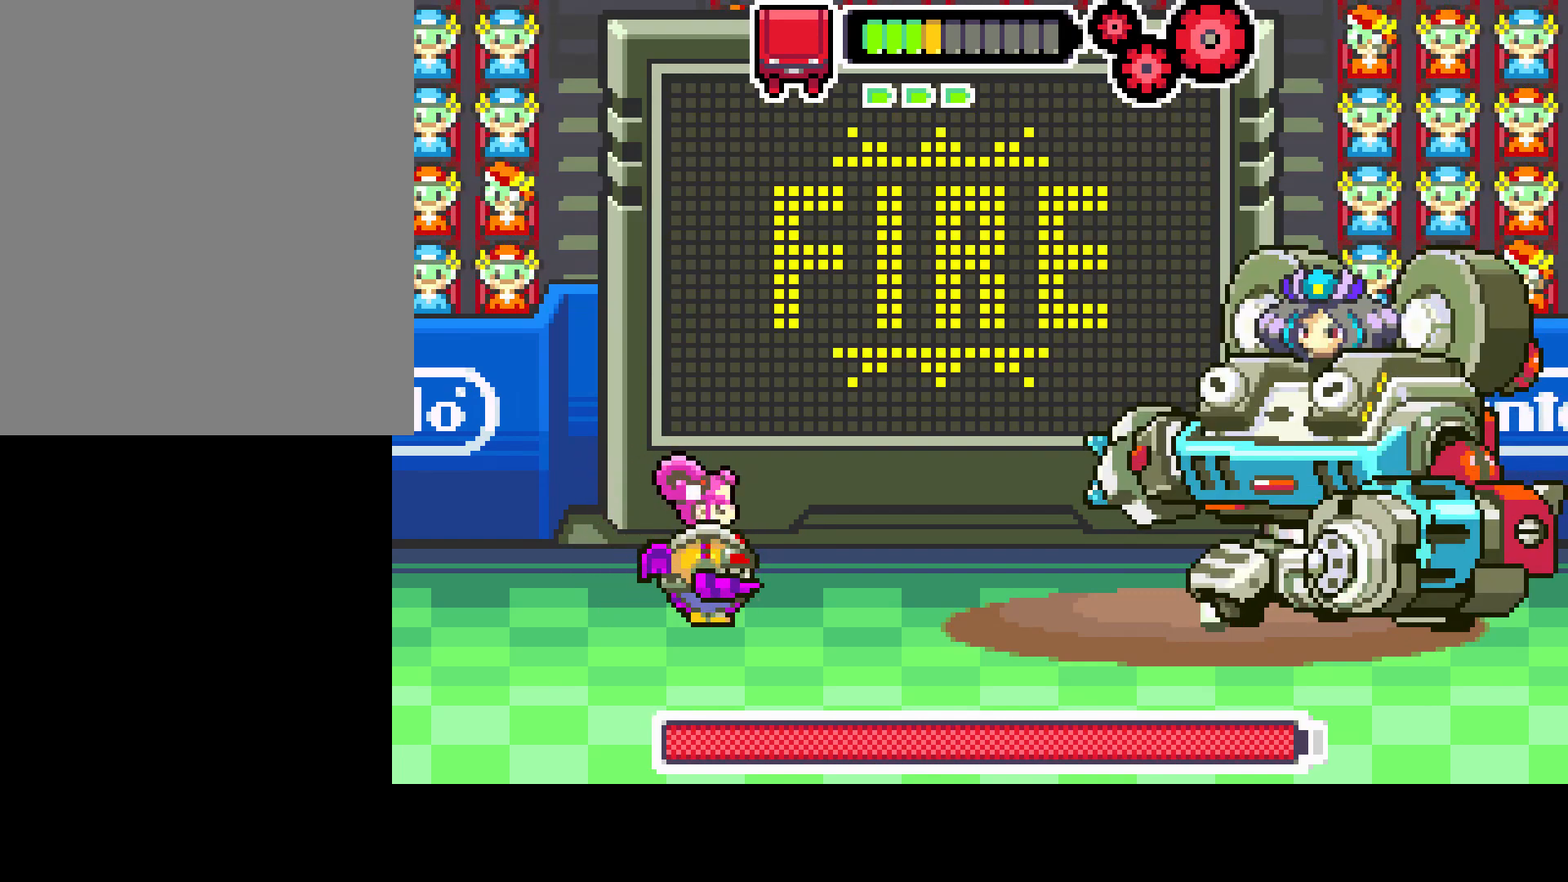
{"buttons": [], "left_stick": "center", "right_stick": "center", "events": [[117, "R2", "up"]]}
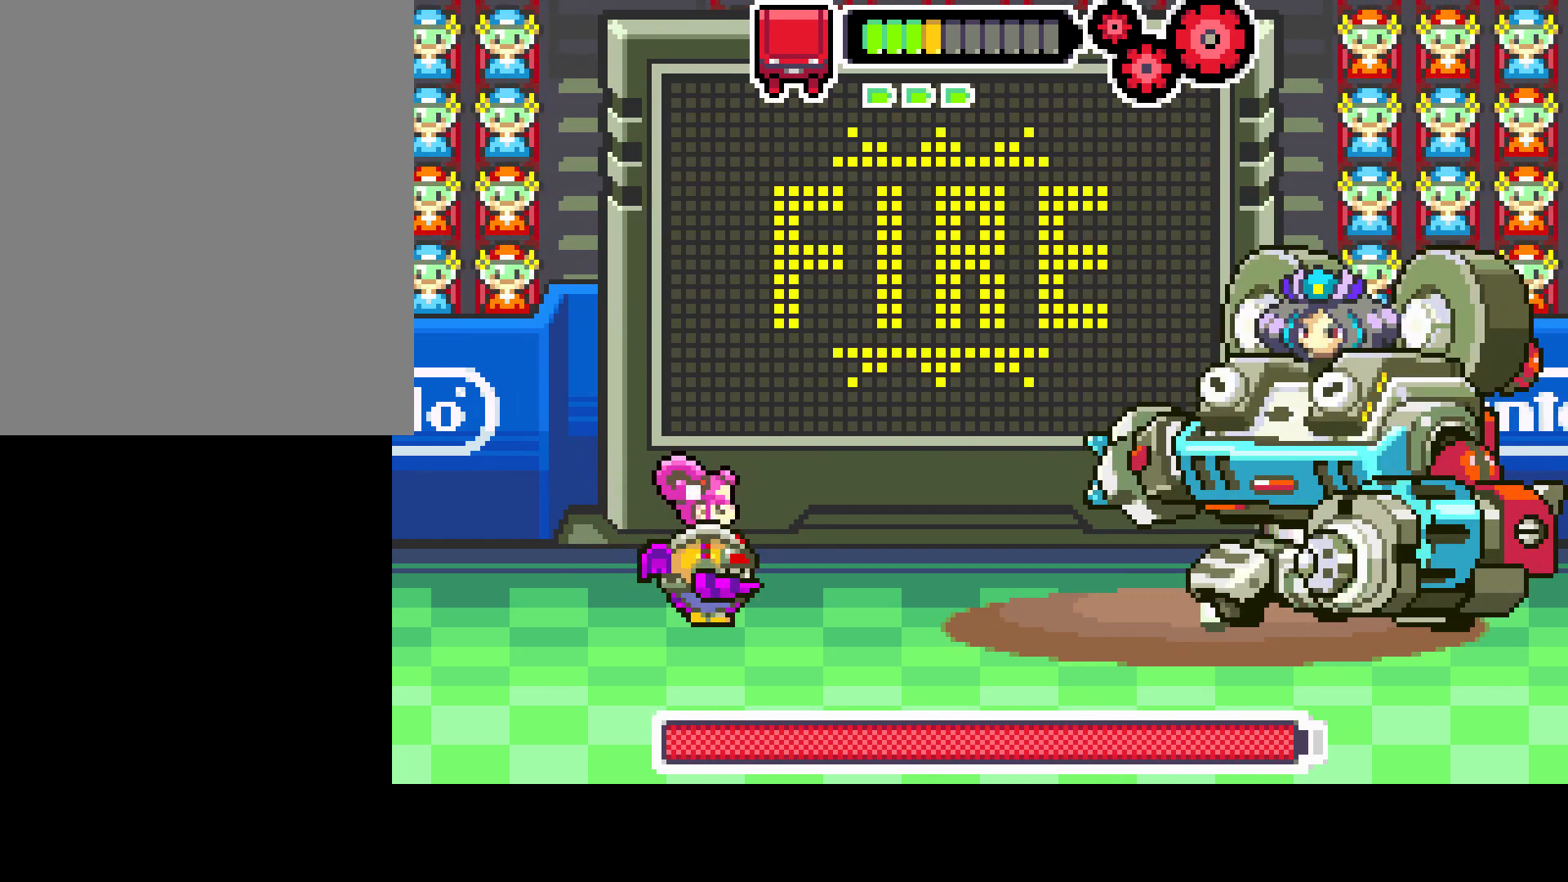
{"buttons": [], "left_stick": "center", "right_stick": "center", "events": [[33, "DPAD_RIGHT", "down"], [217, "DPAD_RIGHT", "up"]]}
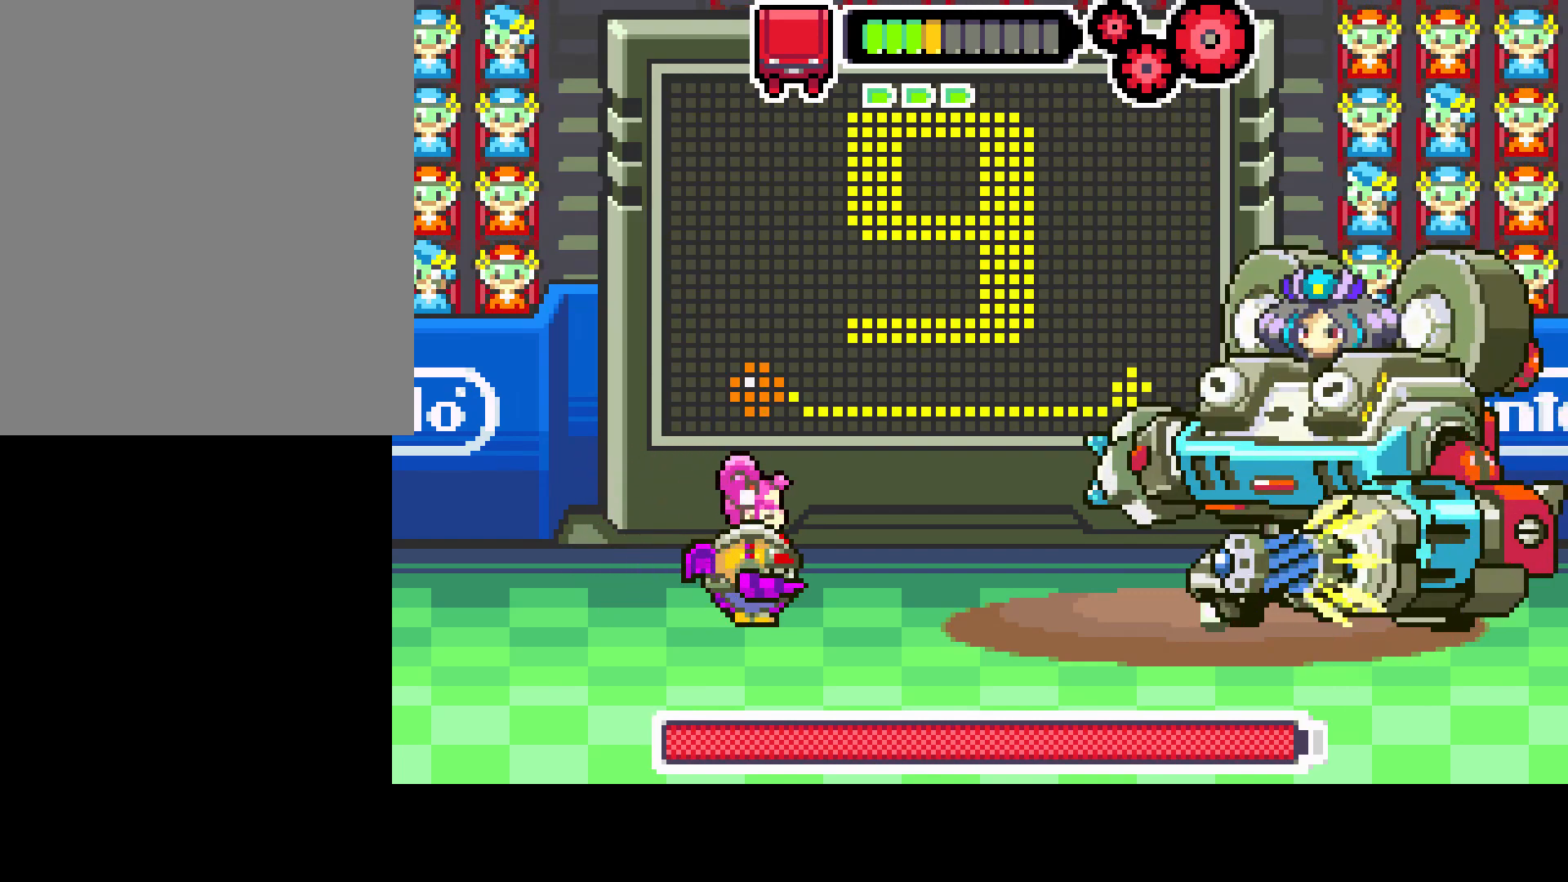
{"buttons": [], "left_stick": "center", "right_stick": "center", "events": [[83, "DPAD_RIGHT", "down"], [267, "DPAD_RIGHT", "up"]]}